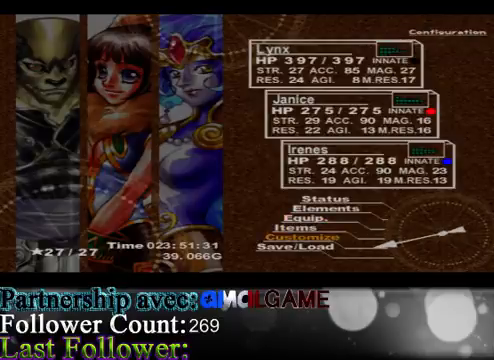
Gameplay with a controller (Xbox layout); each line is a JSON object with the inputs held at the frame after it. "events" lists button and stick changes between this image and that frame as [ms after this image, input, new state], when the widget could be followed in between. Not read: L3 R3 right_stick.
{"buttons": [], "left_stick": "down", "events": [[33, "left_stick", "center"], [100, "left_stick", "down"]]}
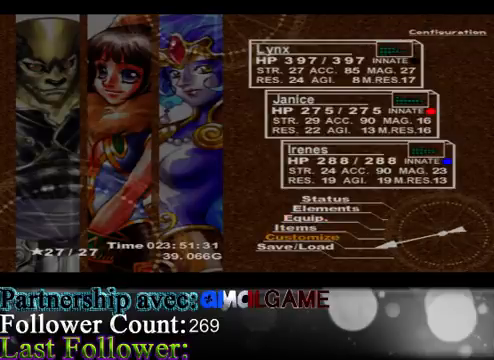
{"buttons": [], "left_stick": "center", "events": [[200, "left_stick", "center"]]}
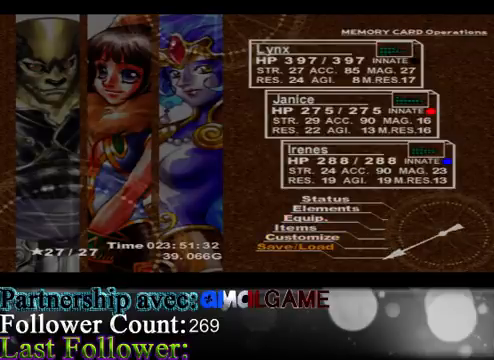
{"buttons": [], "left_stick": "center", "events": [[33, "A", "down"], [267, "A", "up"]]}
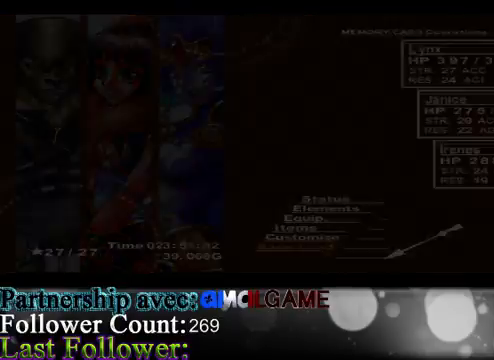
{"buttons": [], "left_stick": "center", "events": []}
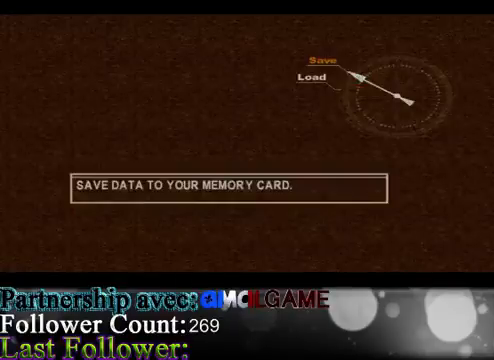
{"buttons": [], "left_stick": "center", "events": []}
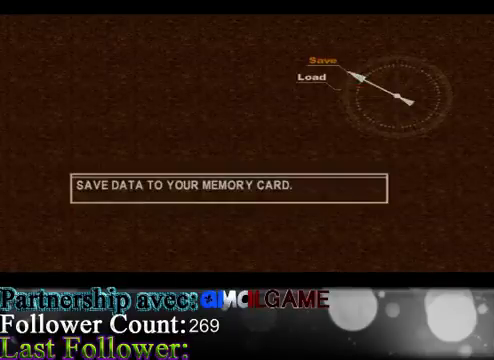
{"buttons": [], "left_stick": "center", "events": [[67, "A", "down"], [233, "A", "up"]]}
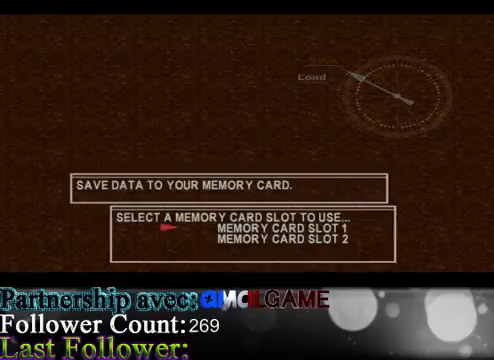
{"buttons": [], "left_stick": "center", "events": [[233, "A", "down"], [367, "A", "up"]]}
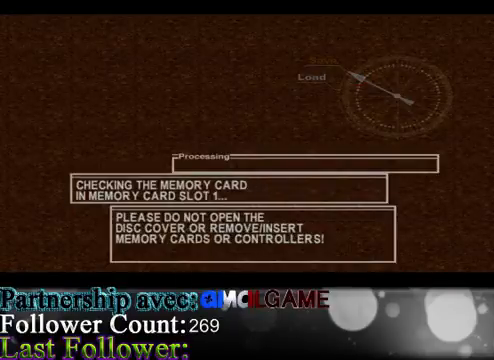
{"buttons": [], "left_stick": "center", "events": []}
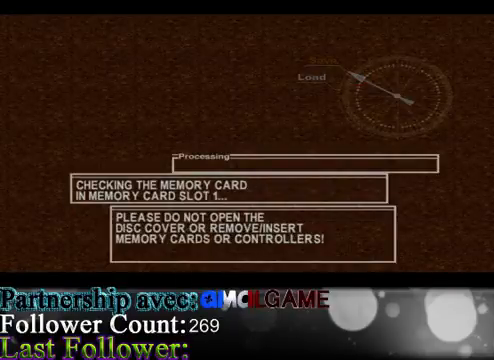
{"buttons": [], "left_stick": "center", "events": []}
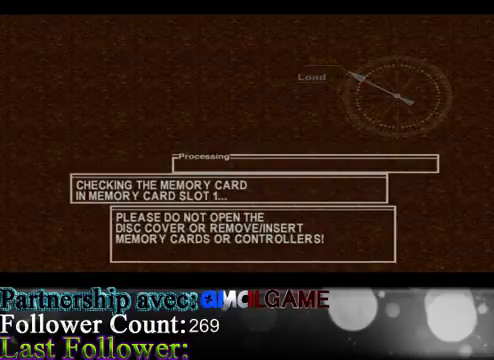
{"buttons": [], "left_stick": "center", "events": []}
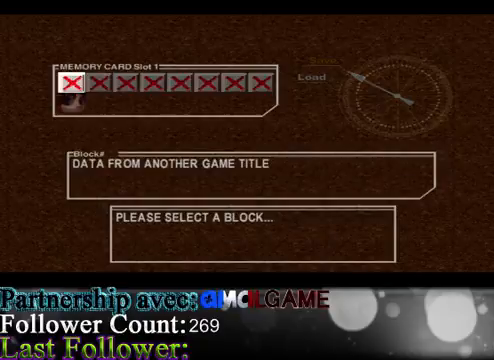
{"buttons": [], "left_stick": "center", "events": []}
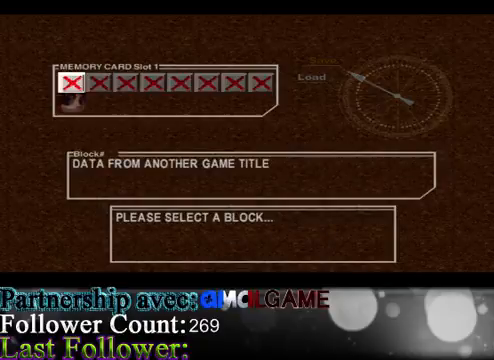
{"buttons": [], "left_stick": "center", "events": [[100, "left_stick", "down"], [300, "left_stick", "center"]]}
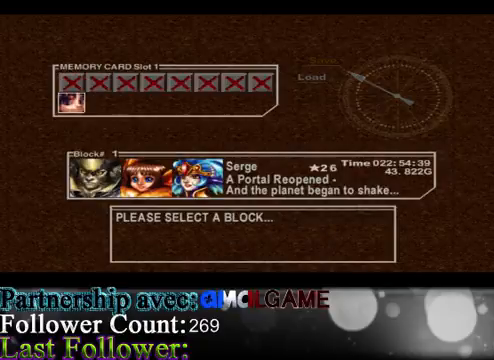
{"buttons": [], "left_stick": "center", "events": [[300, "A", "down"], [433, "A", "up"]]}
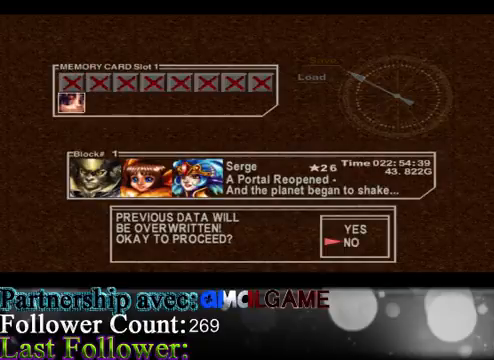
{"buttons": [], "left_stick": "center", "events": [[267, "left_stick", "up"], [500, "left_stick", "center"]]}
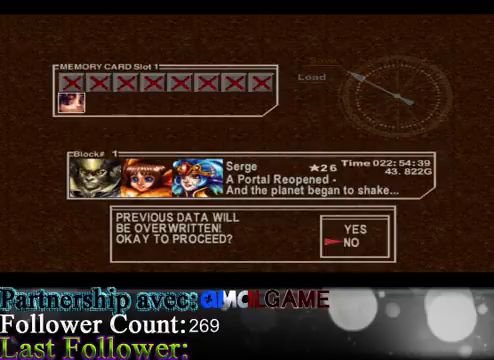
{"buttons": [], "left_stick": "center", "events": [[333, "left_stick", "up"], [500, "left_stick", "center"]]}
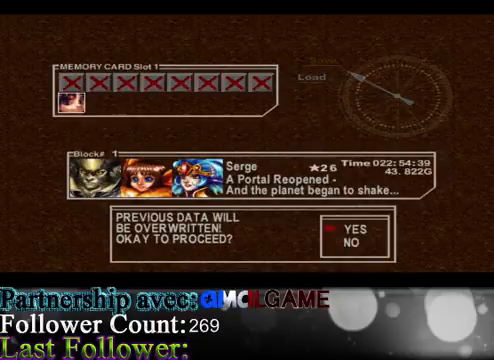
{"buttons": [], "left_stick": "center", "events": [[400, "A", "down"], [500, "A", "up"]]}
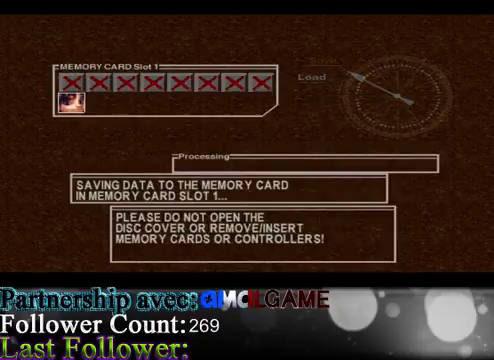
{"buttons": [], "left_stick": "center", "events": []}
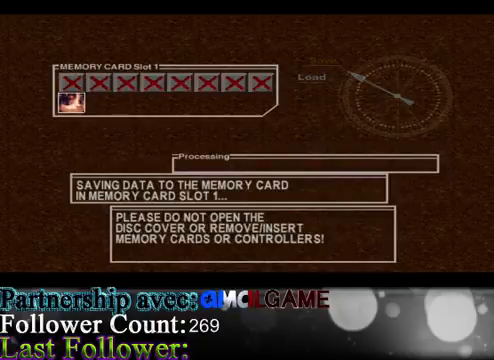
{"buttons": [], "left_stick": "center", "events": []}
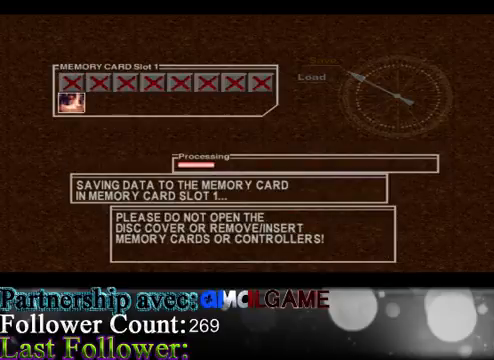
{"buttons": [], "left_stick": "center", "events": []}
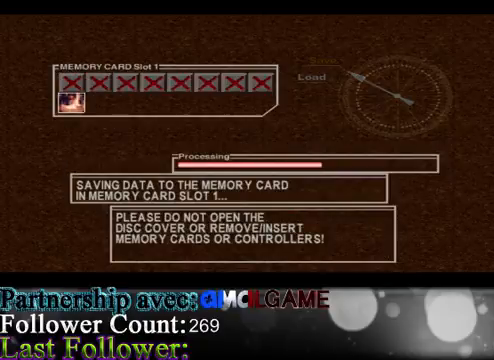
{"buttons": [], "left_stick": "center", "events": []}
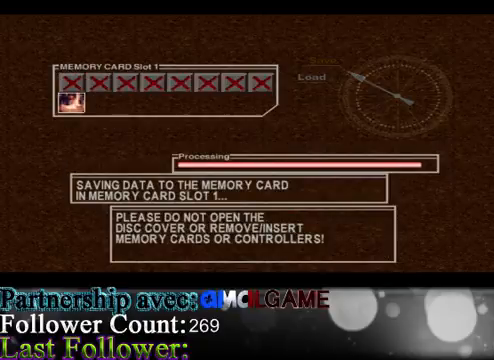
{"buttons": [], "left_stick": "center", "events": []}
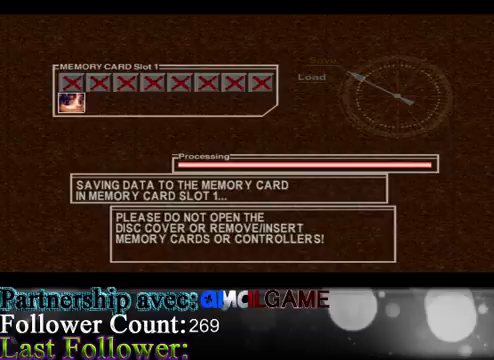
{"buttons": [], "left_stick": "center", "events": []}
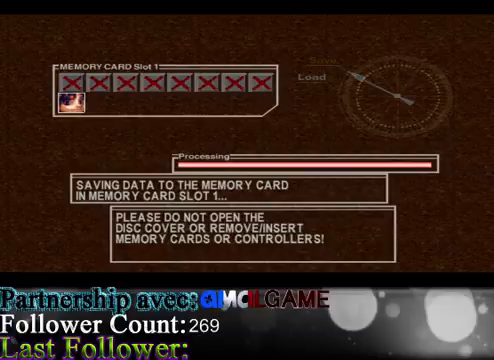
{"buttons": [], "left_stick": "center", "events": []}
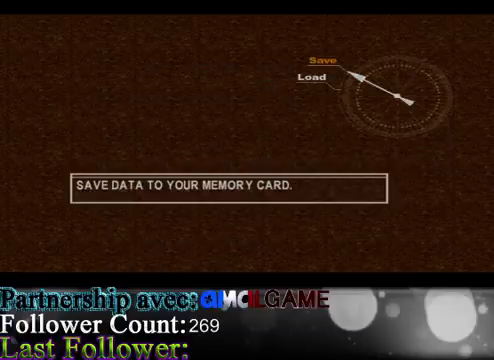
{"buttons": ["B"], "left_stick": "center", "events": [[500, "B", "down"]]}
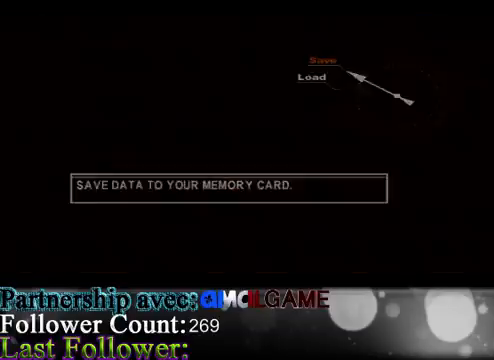
{"buttons": [], "left_stick": "center", "events": [[167, "B", "up"]]}
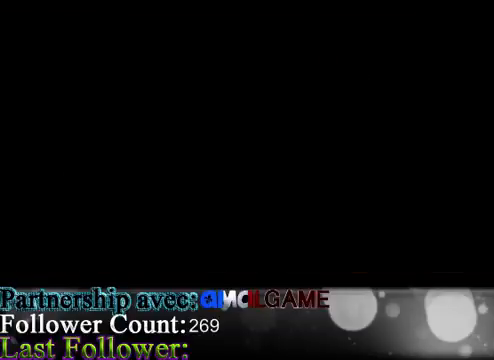
{"buttons": ["B"], "left_stick": "center", "events": [[400, "B", "down"]]}
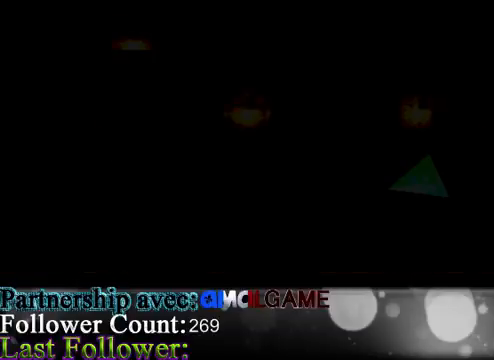
{"buttons": [], "left_stick": "left", "events": [[67, "B", "up"], [200, "B", "down"], [333, "B", "up"], [367, "left_stick", "left"]]}
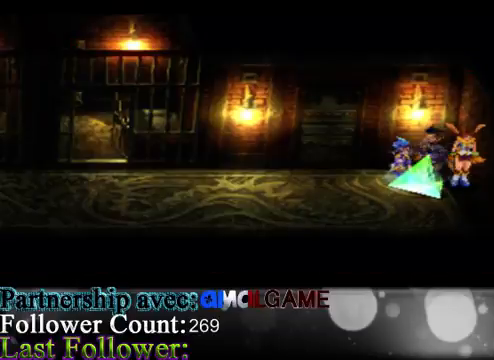
{"buttons": [], "left_stick": "up", "events": [[267, "left_stick", "up"]]}
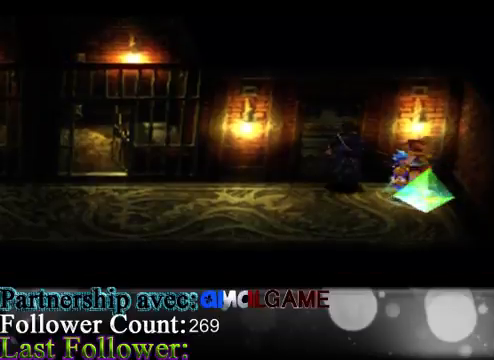
{"buttons": [], "left_stick": "center", "events": [[33, "A", "down"], [100, "left_stick", "center"], [233, "A", "up"]]}
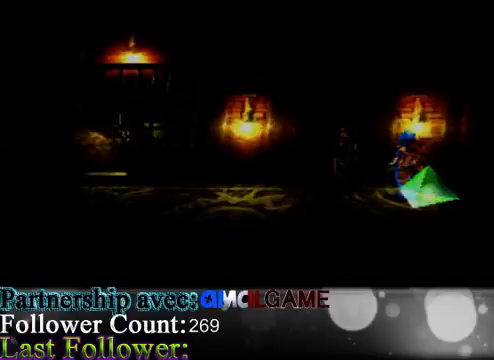
{"buttons": [], "left_stick": "center", "events": []}